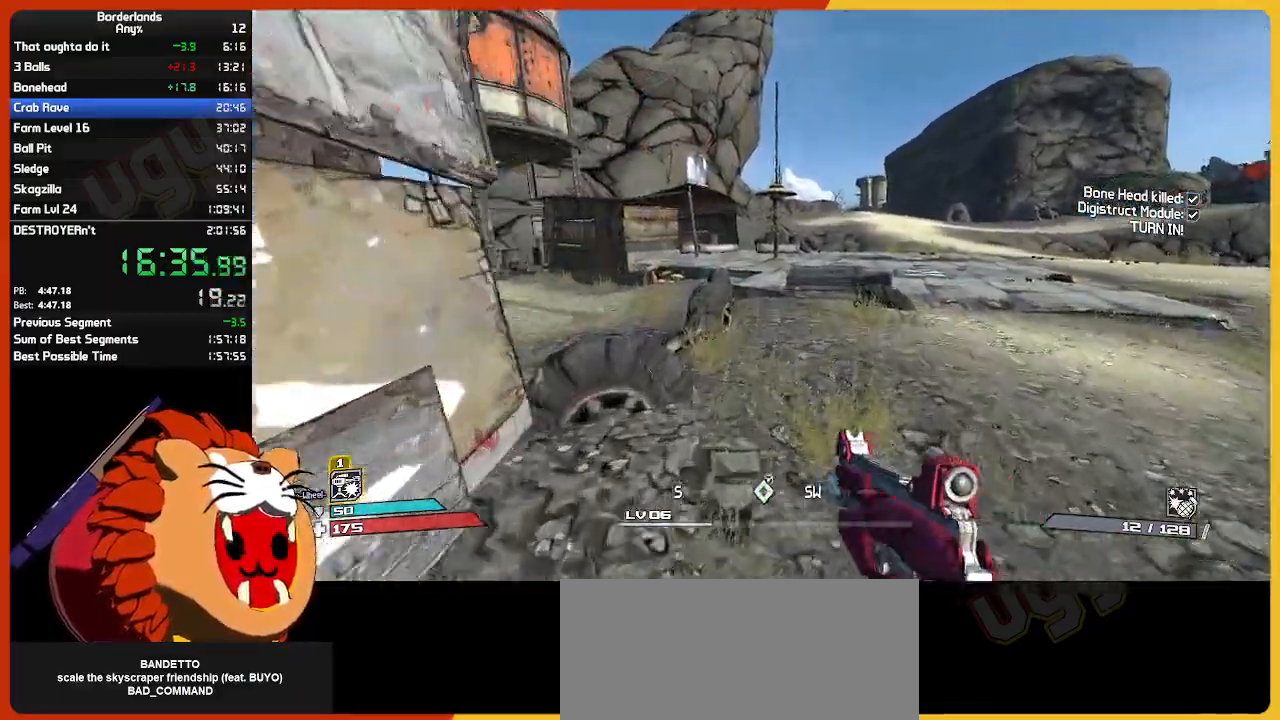
Gameplay with keyboard and mouse; each line is a JSON object with the keys and mouse buttons held at the frame after it. "events" lists presses ("down") and releases ("up") of "1", "2", "3", "4", "5", "a", "alt", "c", "ctrl", "d", "down", "e", "escape", "f", "g", "left", "q", "r", "return", "right", "s", "shift", "space", "t", "tab", "up", "v", "w", "x", "z", "mouse_left", "mouse_wheel" and "mouse_right" between this image and that frame as [ms after this image, input, new state], when the widget could be followed in between. "mouse_left", "mouse_wheel", "mouse_right" = the "left", "wheel", "right" buttons of the "mouse" list. No other keys are recorded. "wheel" means that the mouse wheel is clicked or scrolled. "mouse_move" is the direction in which the mouse moves at that frame (one of eight, or "still"), when it could be read.
{"keys": ["w"], "mouse": [], "mouse_move": "still", "events": []}
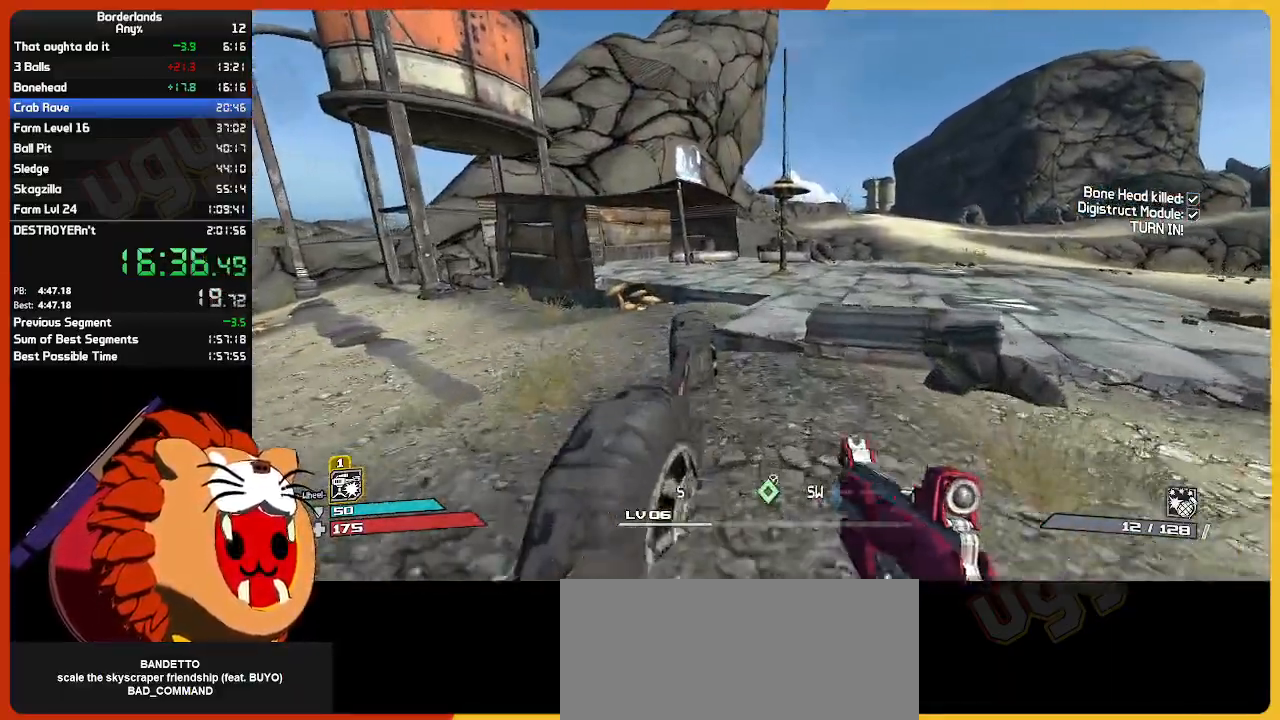
{"keys": ["w"], "mouse": [], "mouse_move": "still", "events": []}
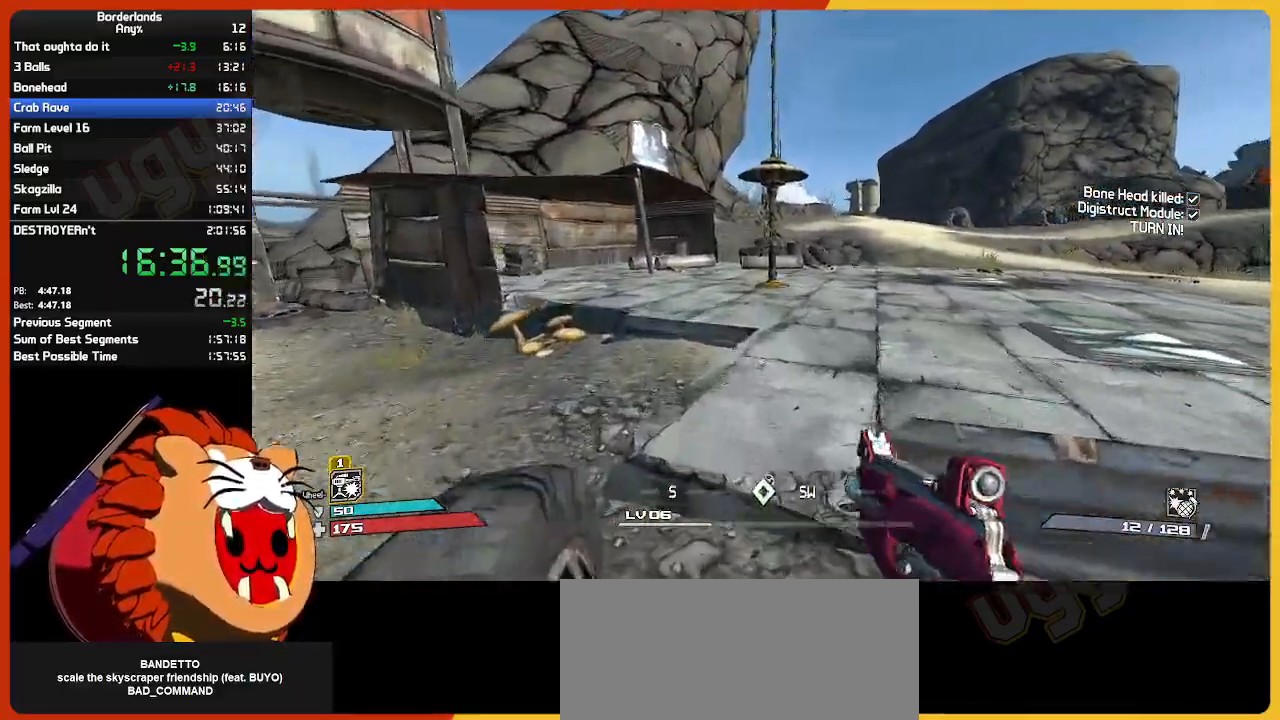
{"keys": ["w"], "mouse": [], "mouse_move": "still", "events": []}
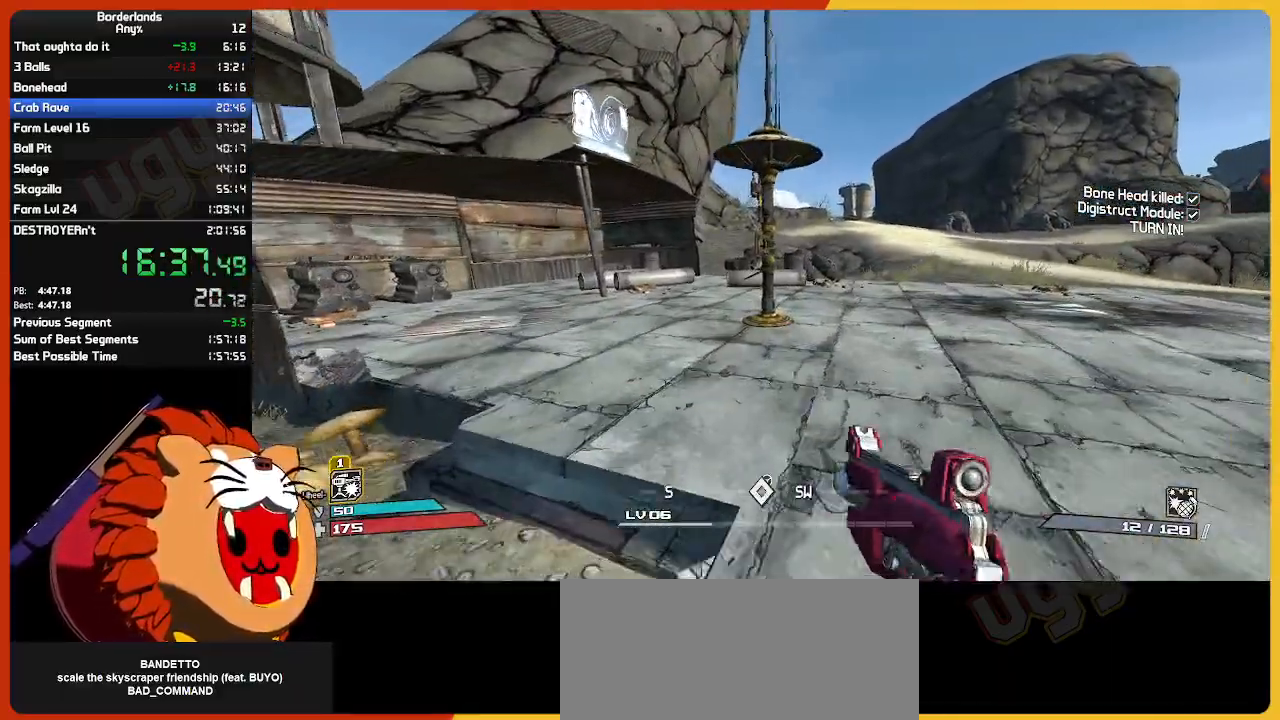
{"keys": ["e", "w"], "mouse": [], "mouse_move": "still", "events": [[483, "e", "down"]]}
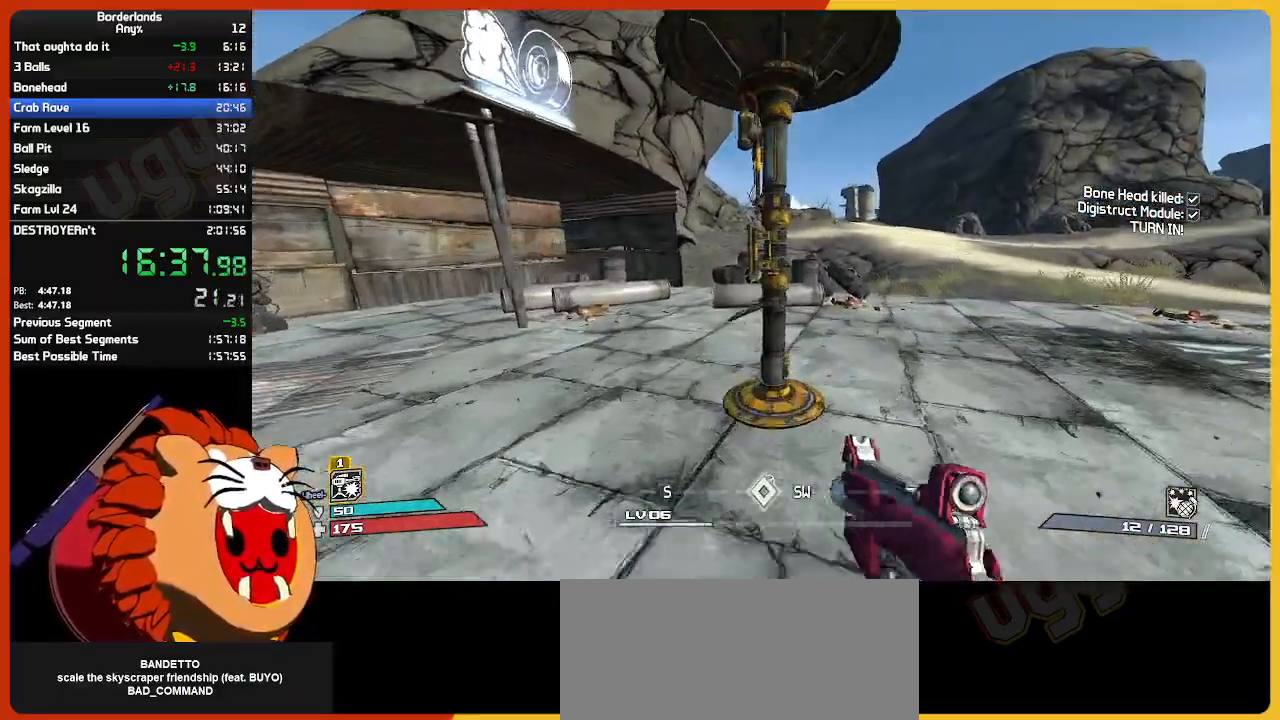
{"keys": [], "mouse": [], "mouse_move": "still", "events": [[83, "return", "down"], [133, "e", "up"], [133, "return", "up"], [183, "e", "down"], [217, "return", "down"], [217, "w", "up"], [267, "e", "up"], [317, "return", "up"], [367, "return", "down"], [400, "return", "up"], [450, "return", "down"], [500, "return", "up"]]}
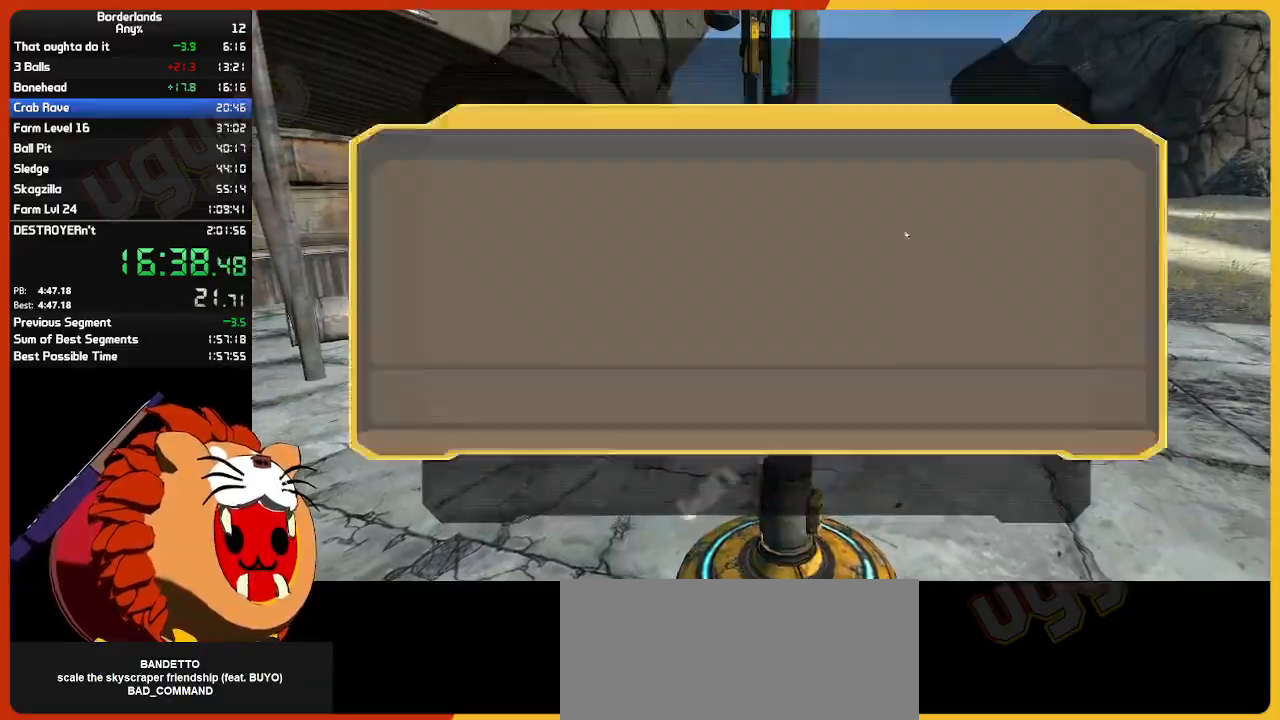
{"keys": [], "mouse": [], "mouse_move": "still", "events": [[50, "return", "down"], [100, "return", "up"], [333, "escape", "down"], [383, "escape", "up"]]}
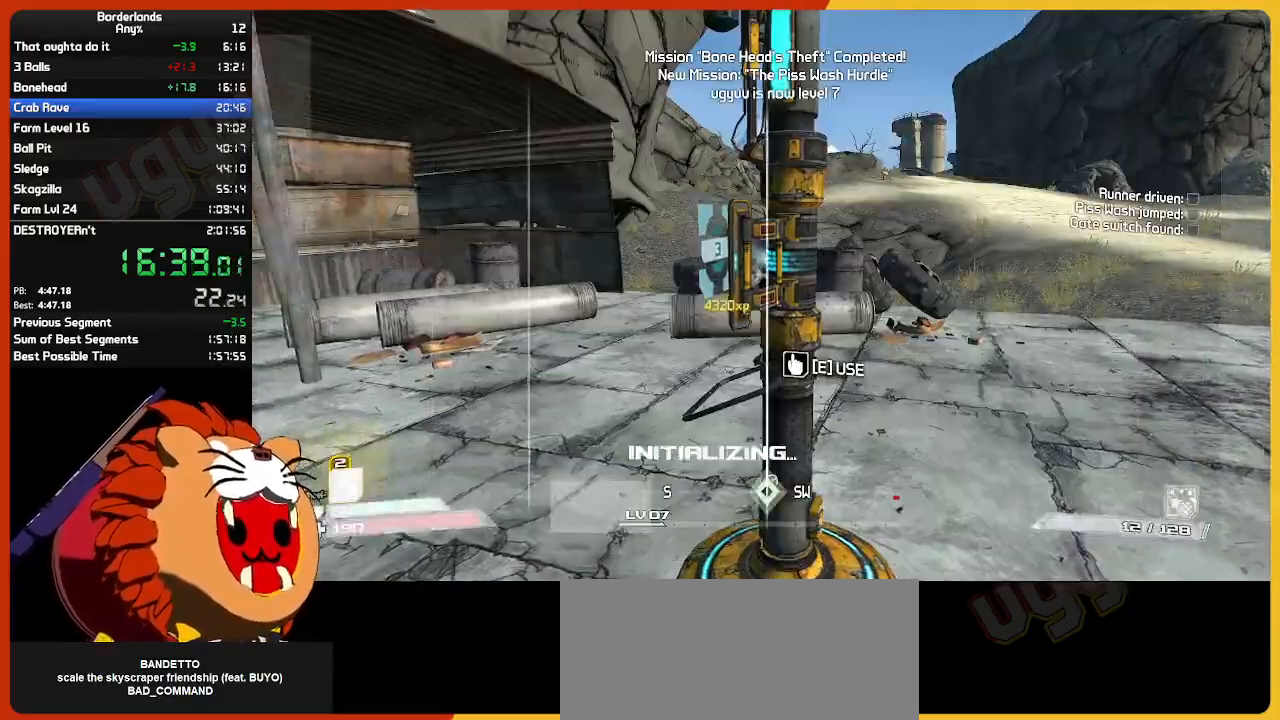
{"keys": ["down"], "mouse": [], "mouse_move": "still", "events": [[17, "w", "down"], [200, "e", "down"], [200, "w", "up"], [250, "e", "up"], [483, "down", "down"]]}
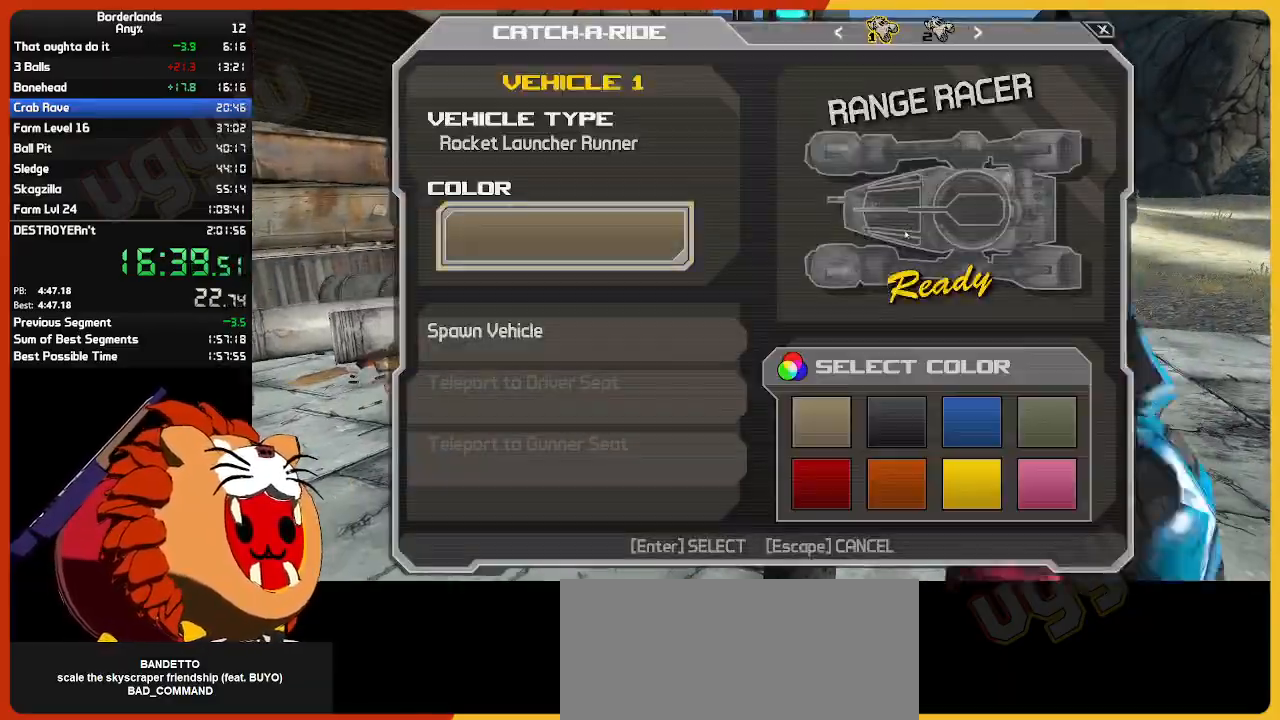
{"keys": [], "mouse": [], "mouse_move": "still", "events": [[83, "down", "up"], [167, "down", "down"], [217, "return", "down"], [267, "down", "up"], [317, "return", "up"], [350, "down", "down"], [400, "return", "down"], [500, "down", "up"], [500, "return", "up"]]}
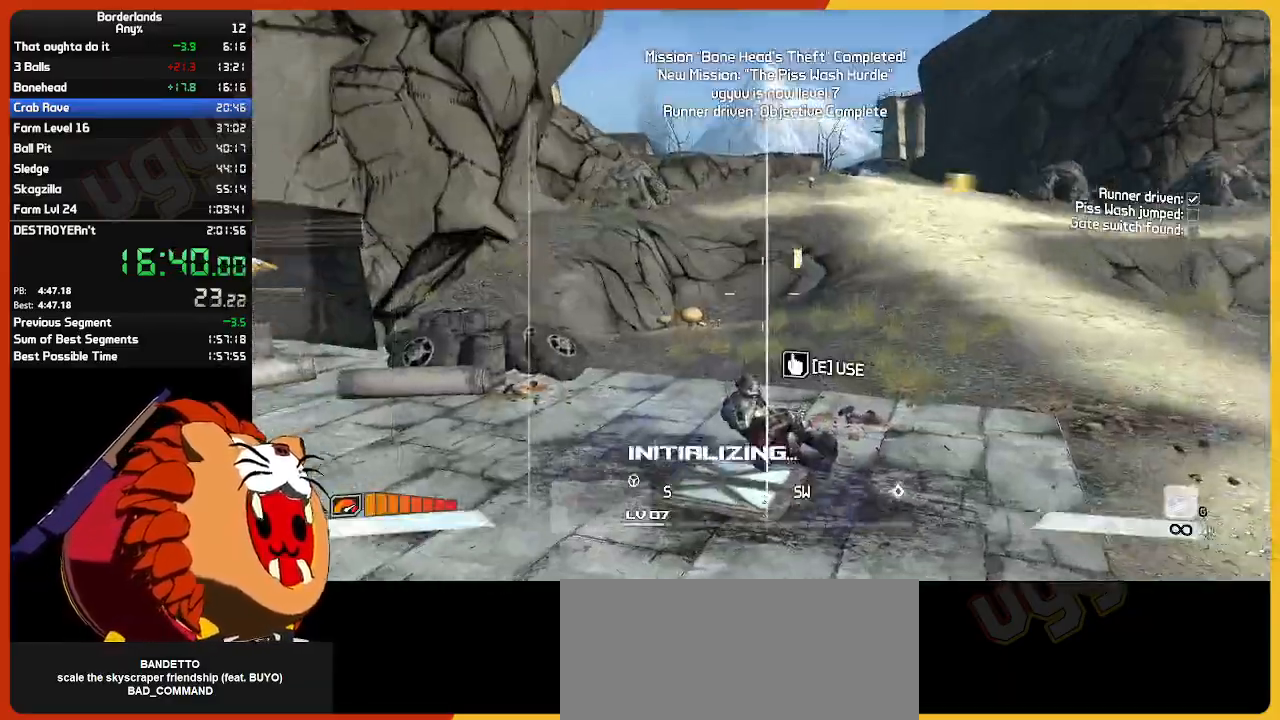
{"keys": ["w"], "mouse": [], "mouse_move": "still", "events": [[133, "w", "down"]]}
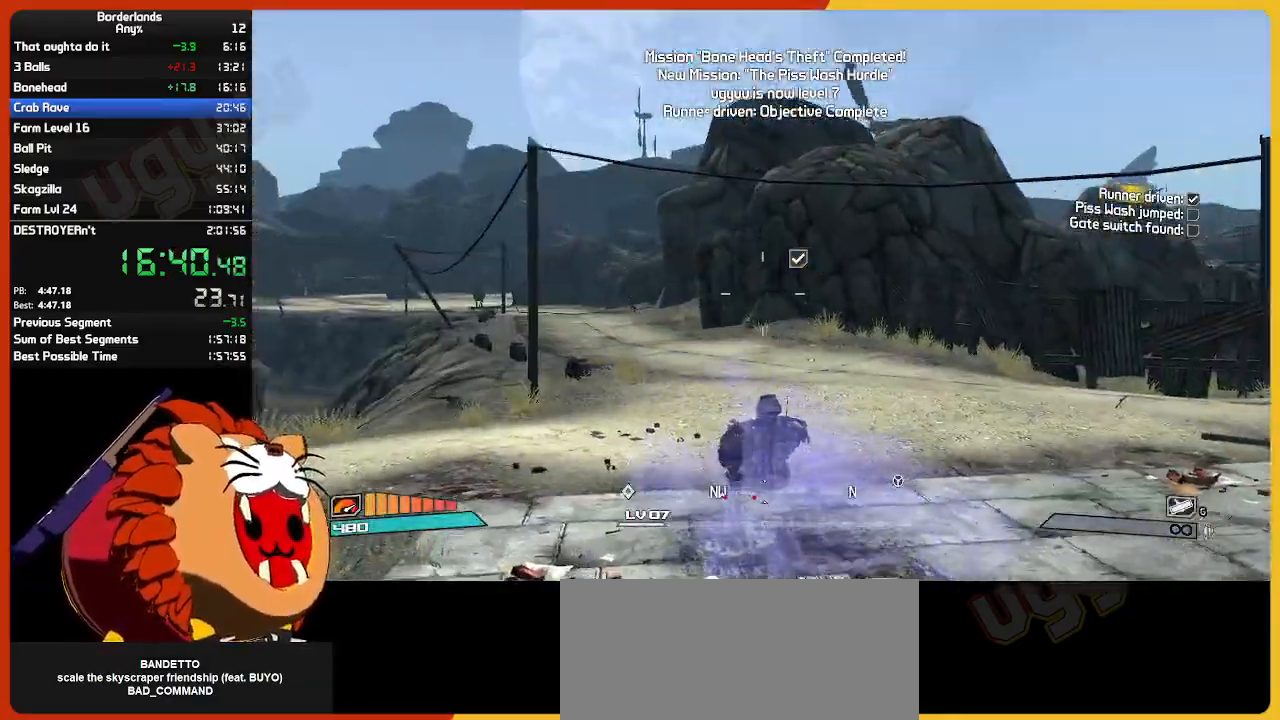
{"keys": ["w"], "mouse": [], "mouse_move": "still", "events": [[117, "mouse_wheel", "down"], [150, "mouse_wheel", "up"]]}
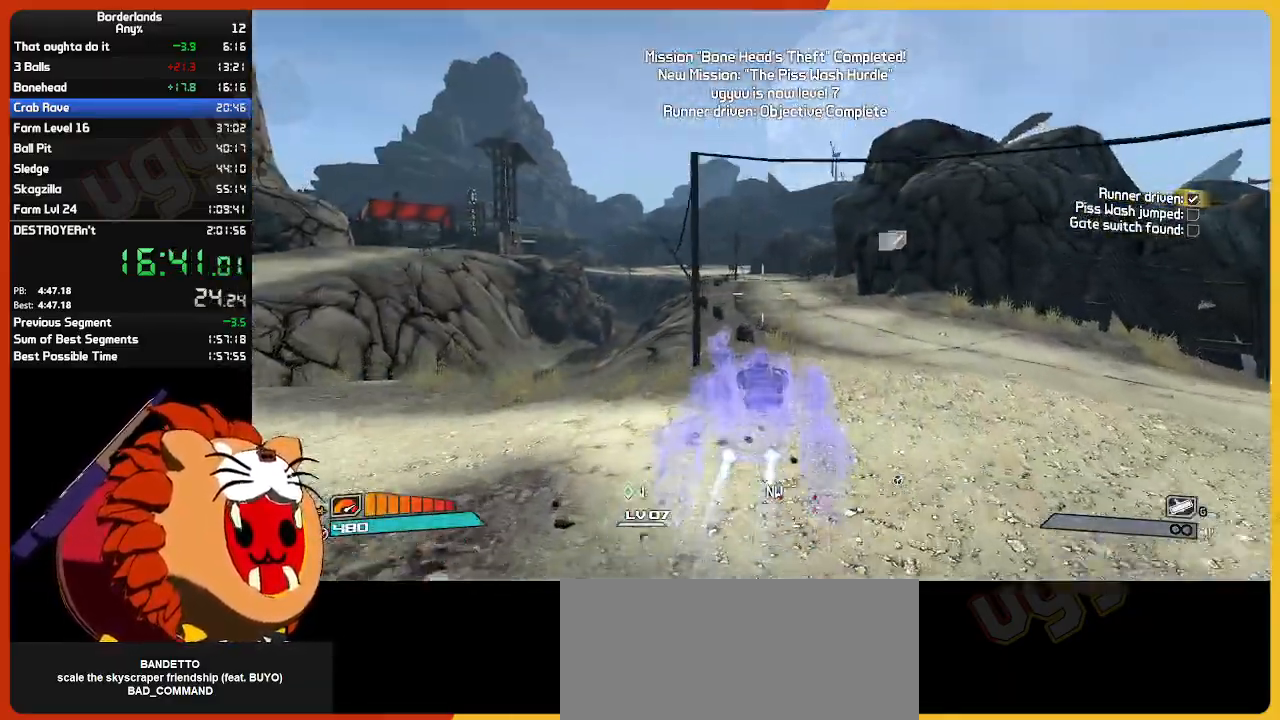
{"keys": ["w"], "mouse": [], "mouse_move": "still", "events": []}
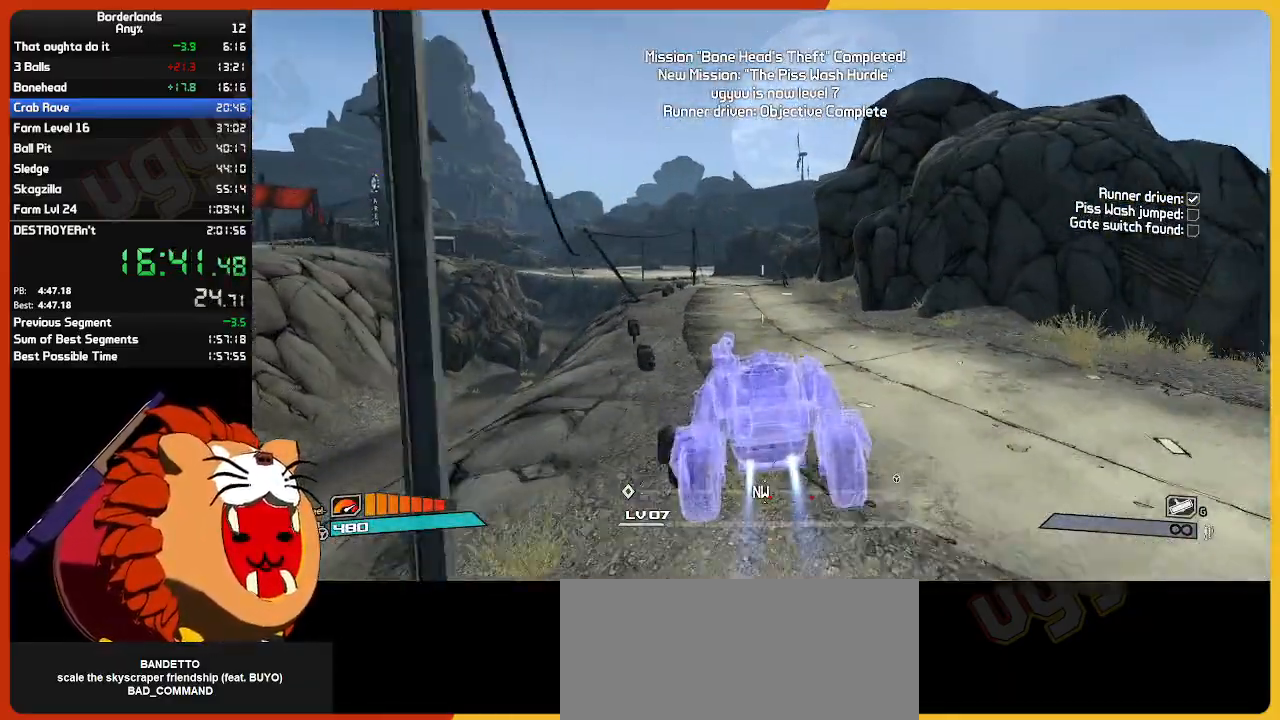
{"keys": ["w"], "mouse": [], "mouse_move": "still", "events": []}
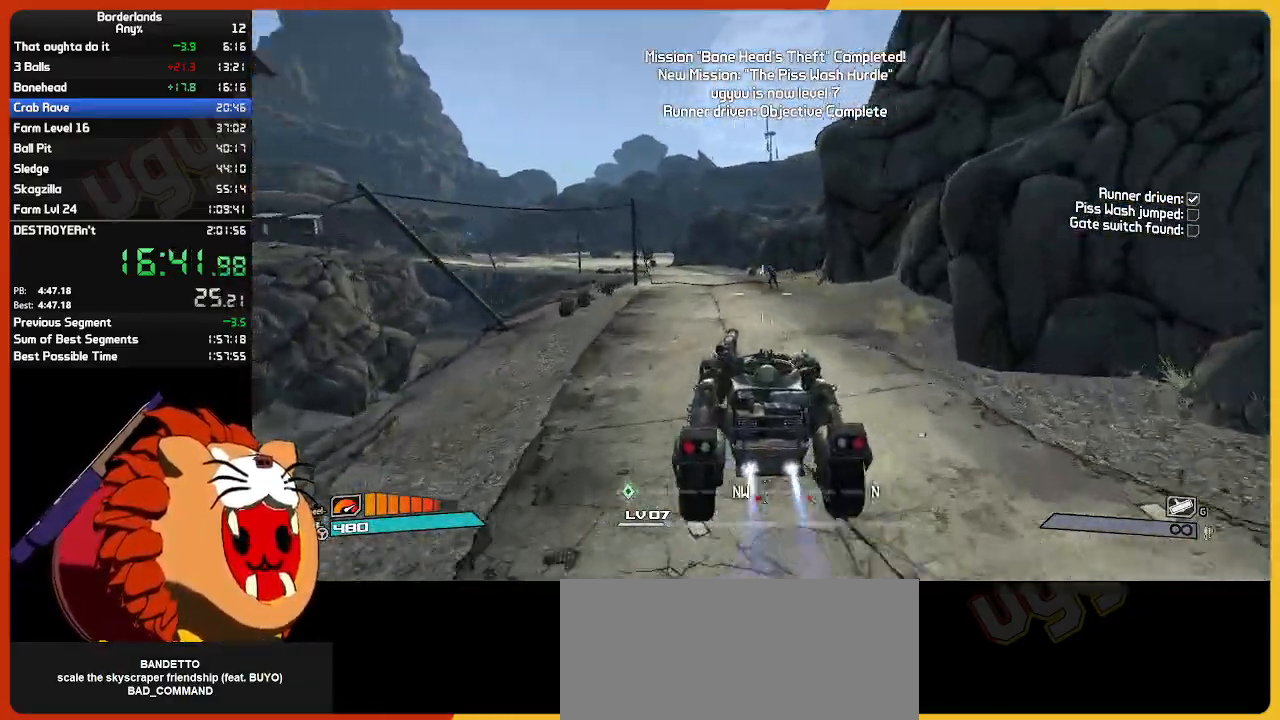
{"keys": ["w"], "mouse": [], "mouse_move": "left", "events": []}
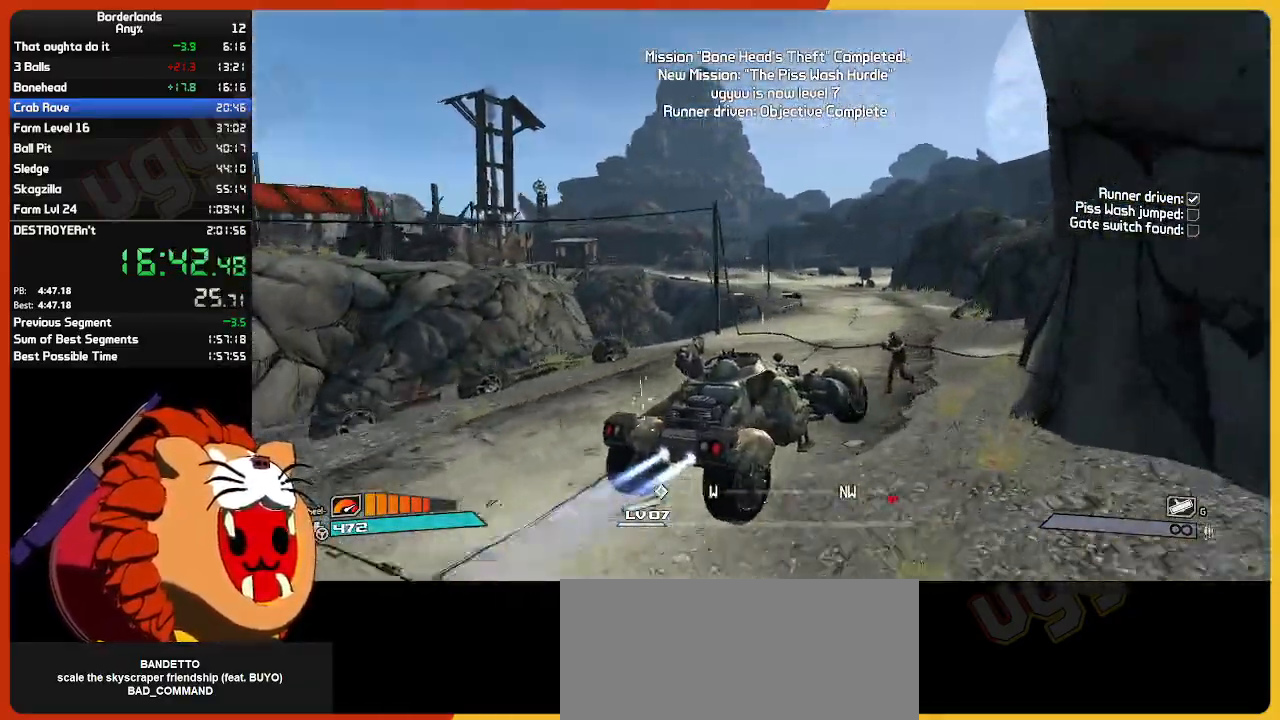
{"keys": ["w"], "mouse": [], "mouse_move": "still", "events": []}
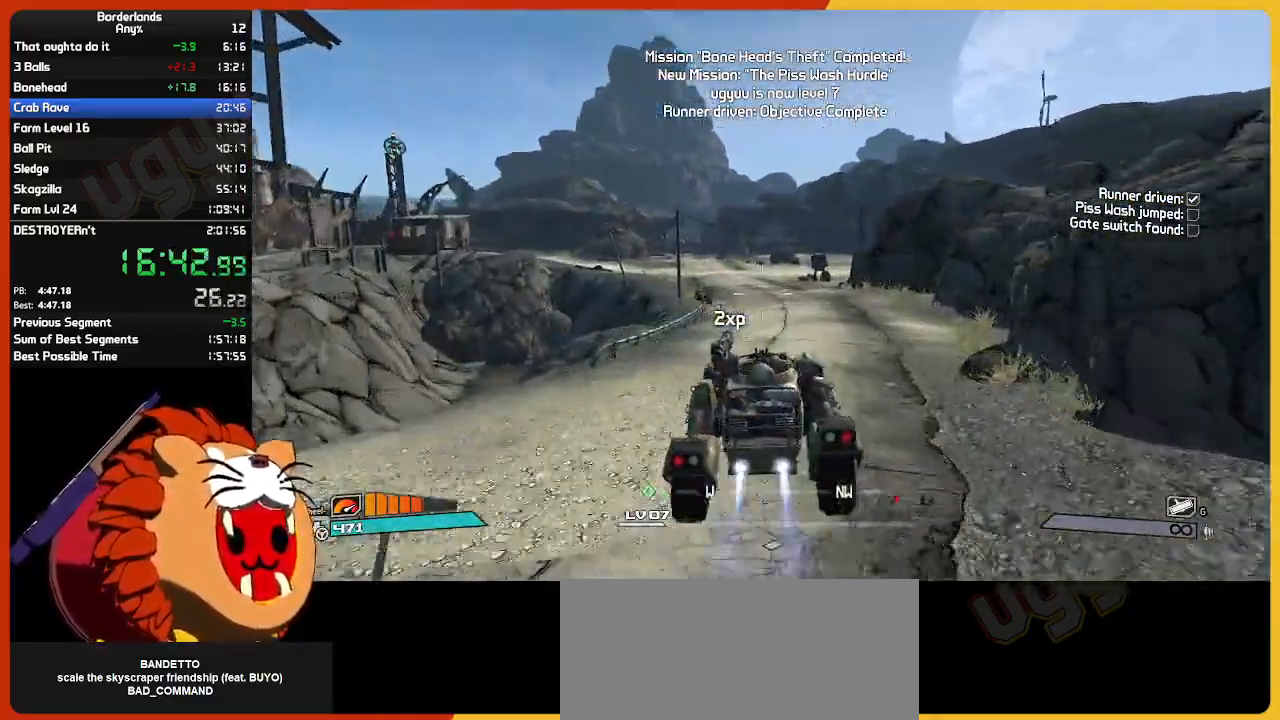
{"keys": ["w"], "mouse": [], "mouse_move": "still", "events": []}
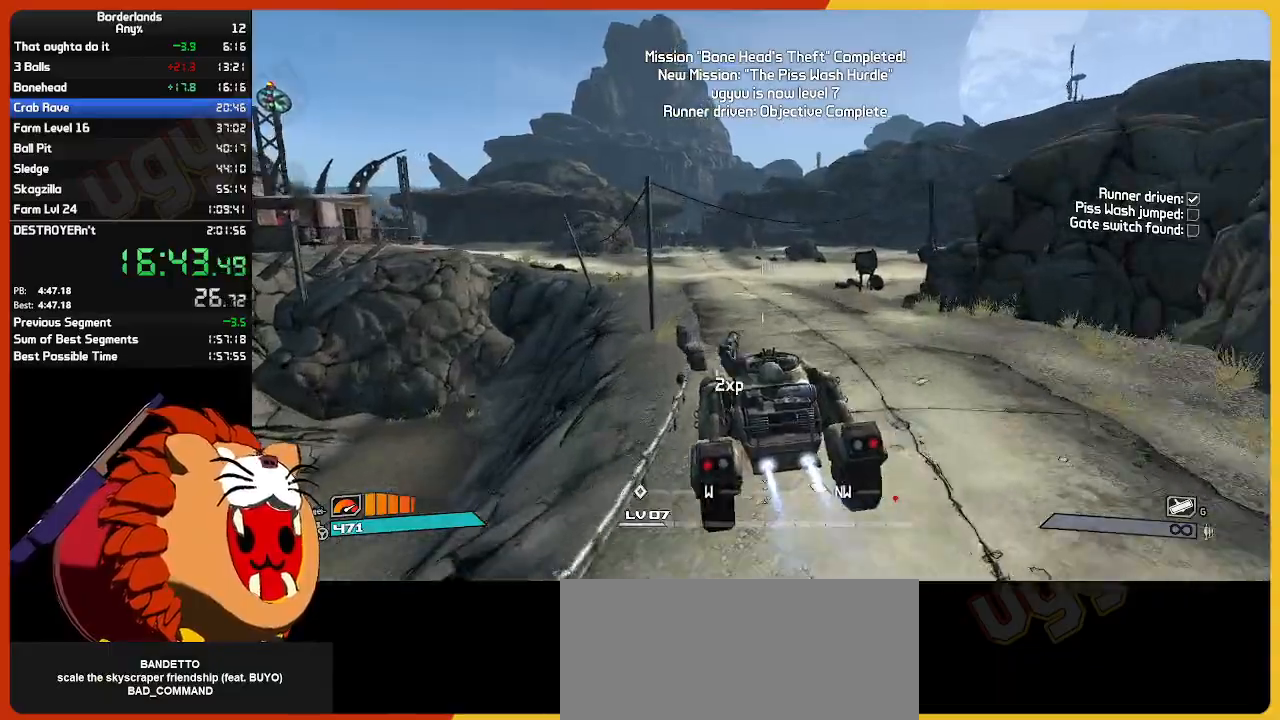
{"keys": ["w"], "mouse": [], "mouse_move": "still", "events": [[250, "mouse_wheel", "down"], [300, "mouse_wheel", "up"]]}
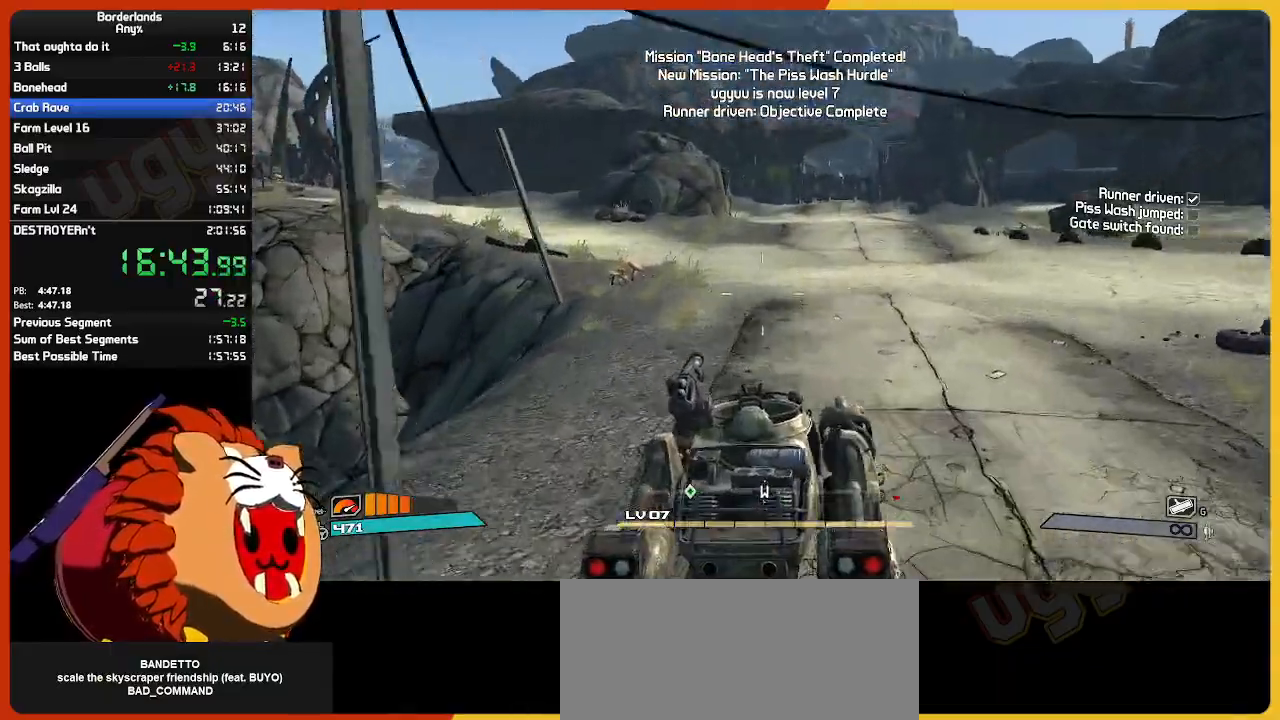
{"keys": ["w"], "mouse": [], "mouse_move": "still", "events": []}
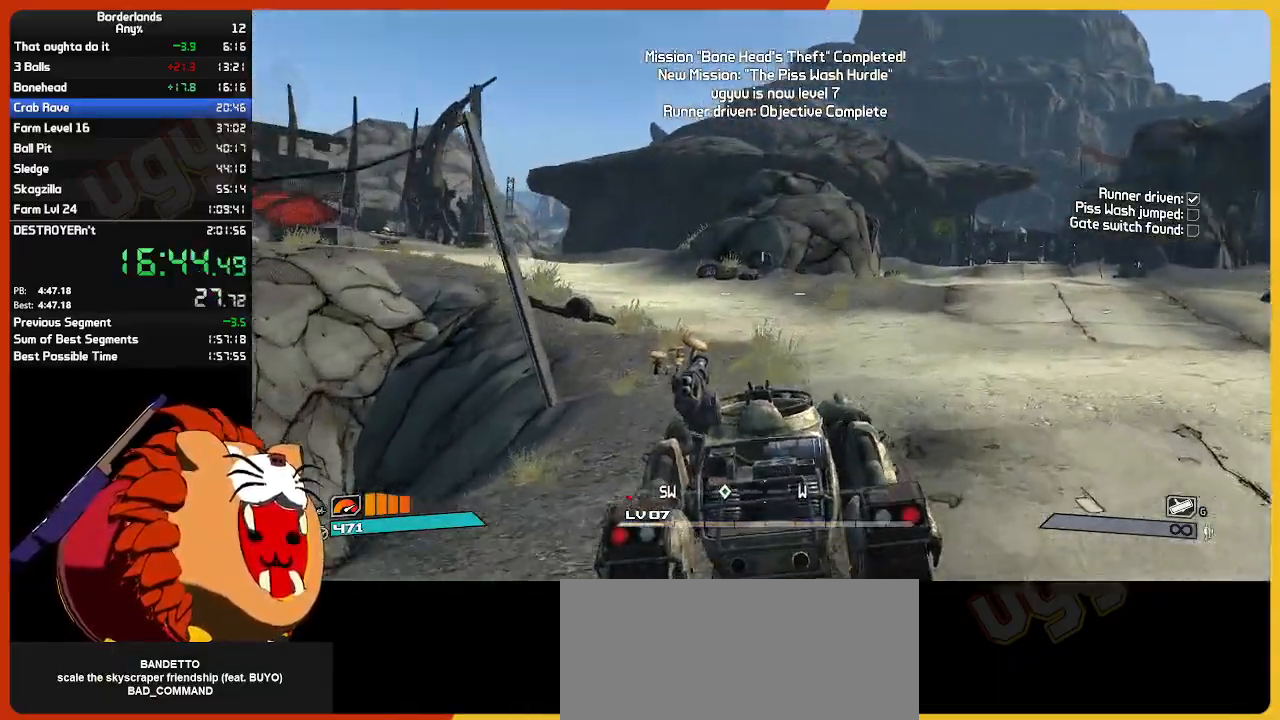
{"keys": ["w"], "mouse": [], "mouse_move": "left", "events": []}
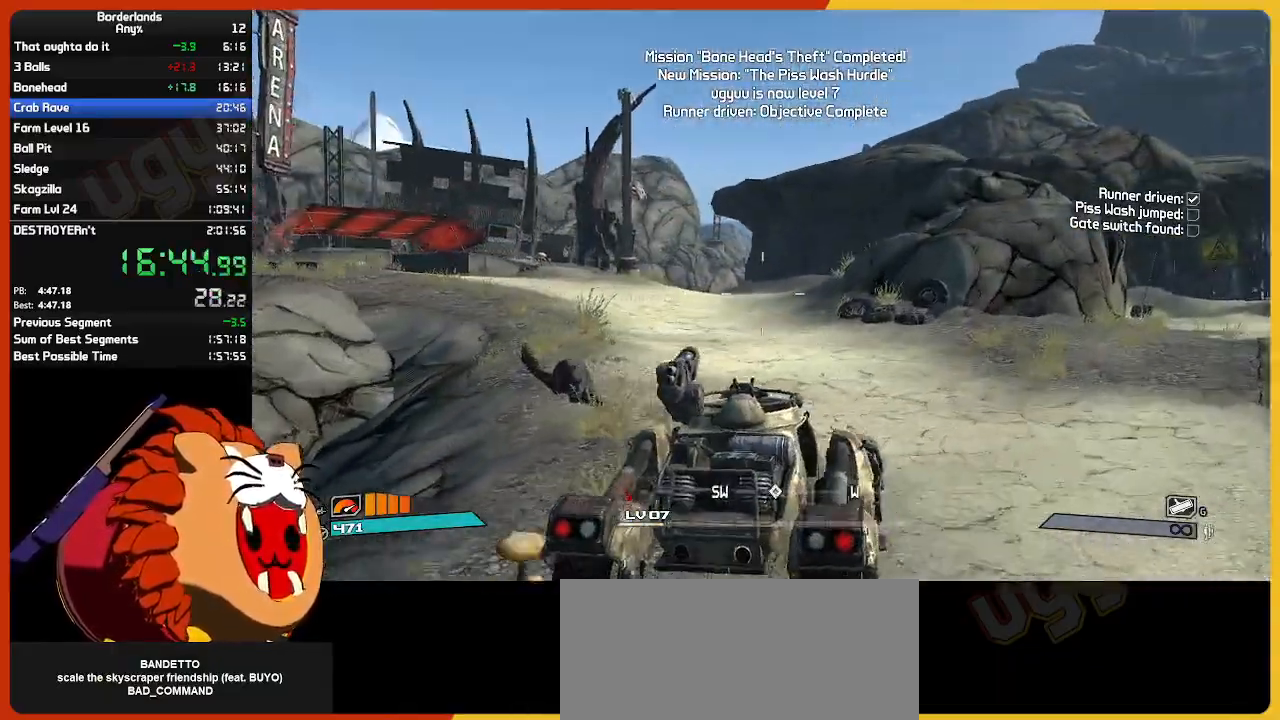
{"keys": ["w"], "mouse": [], "mouse_move": "still", "events": []}
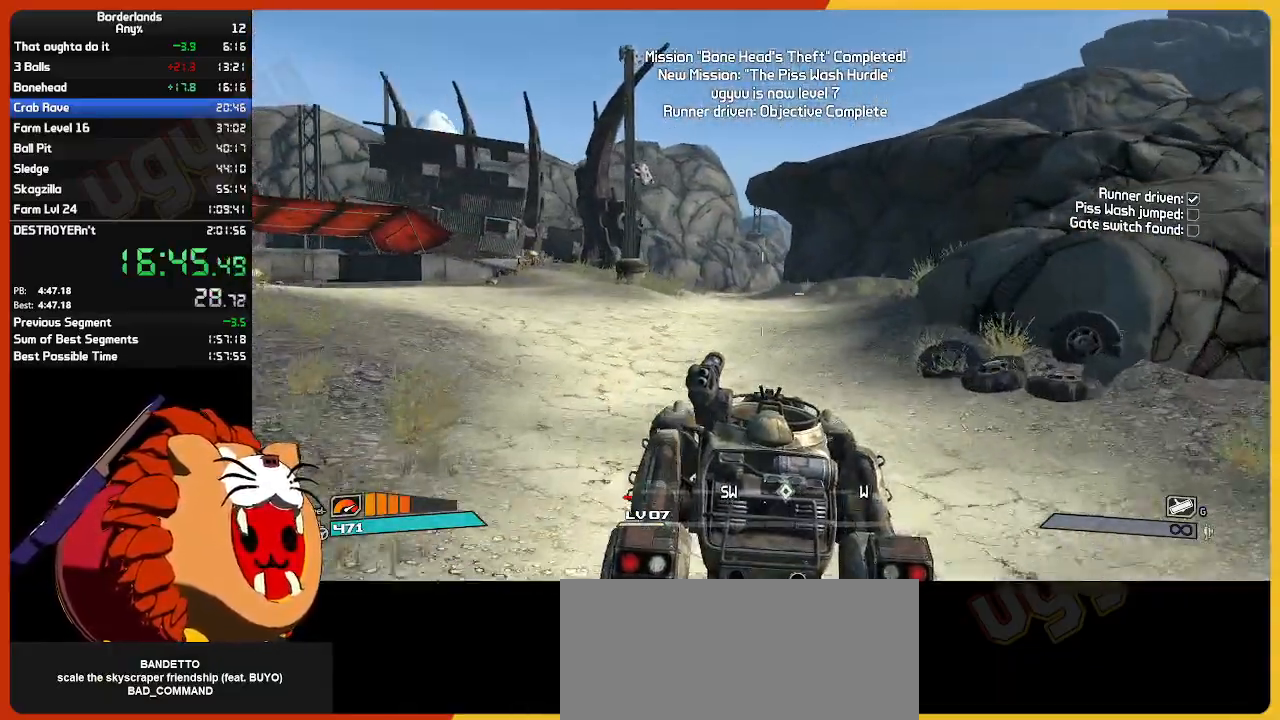
{"keys": ["w"], "mouse": [], "mouse_move": "still", "events": []}
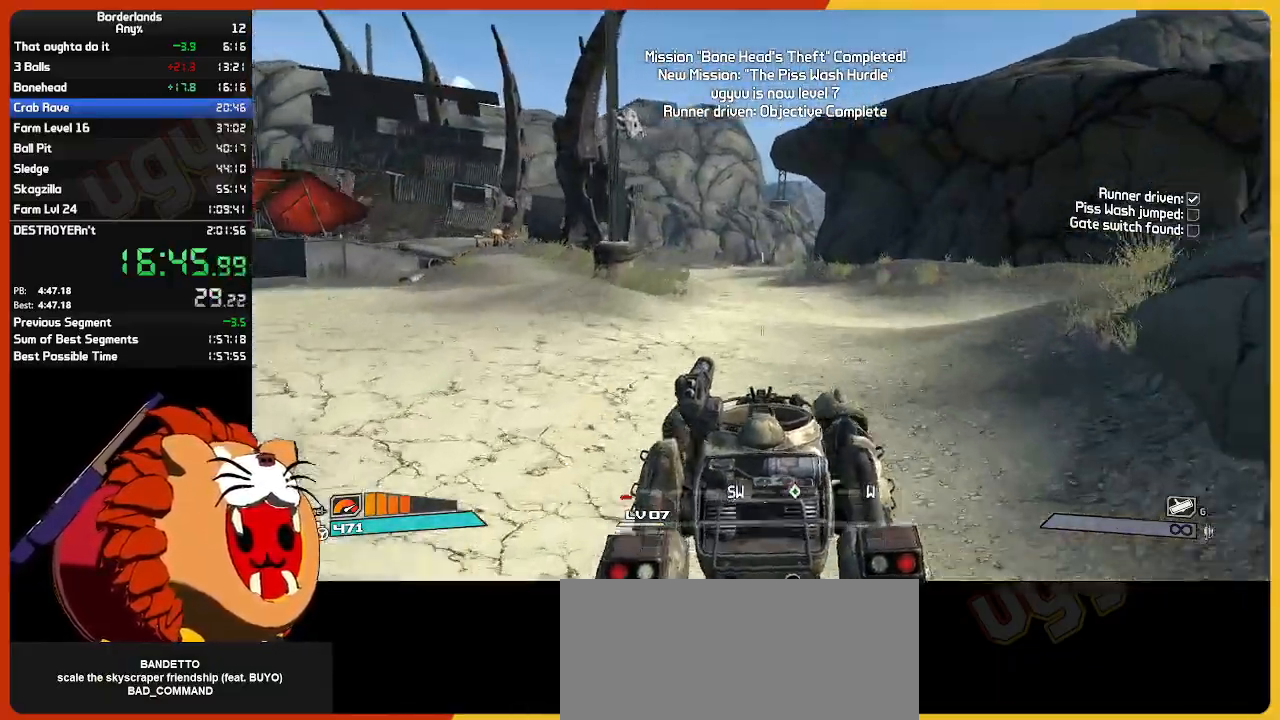
{"keys": ["w"], "mouse": [], "mouse_move": "still", "events": []}
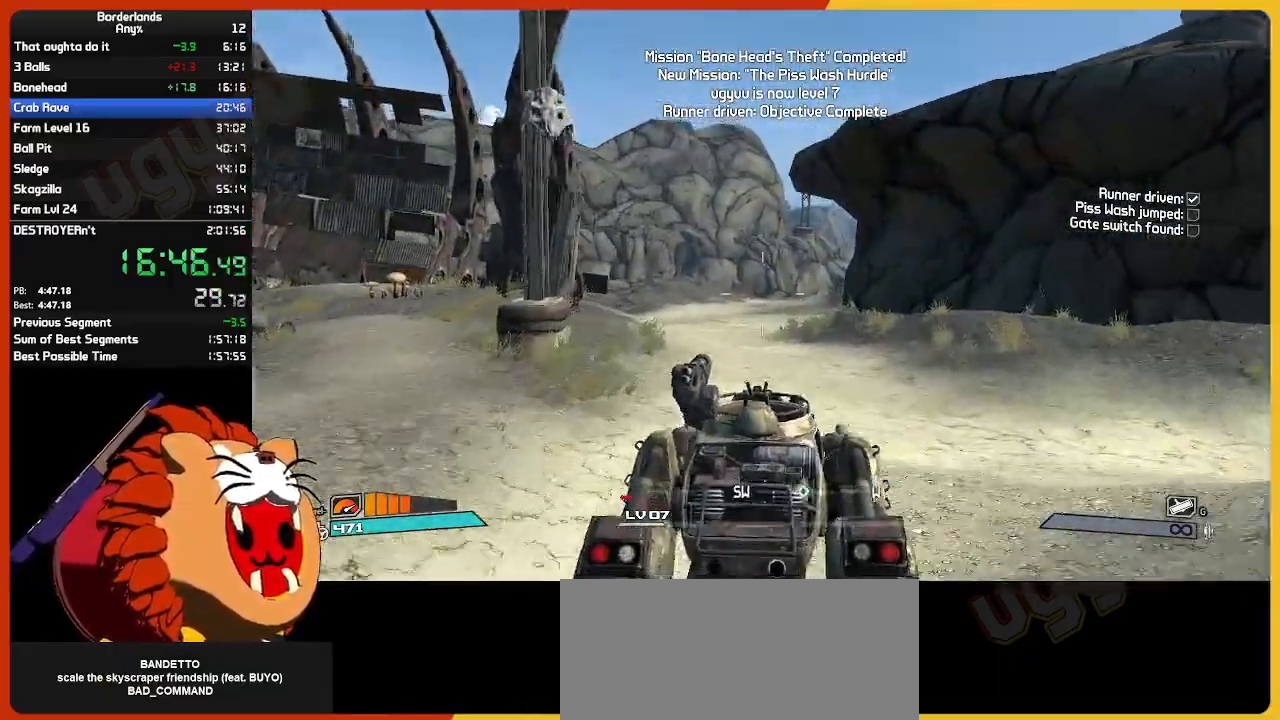
{"keys": ["w"], "mouse": [], "mouse_move": "still", "events": []}
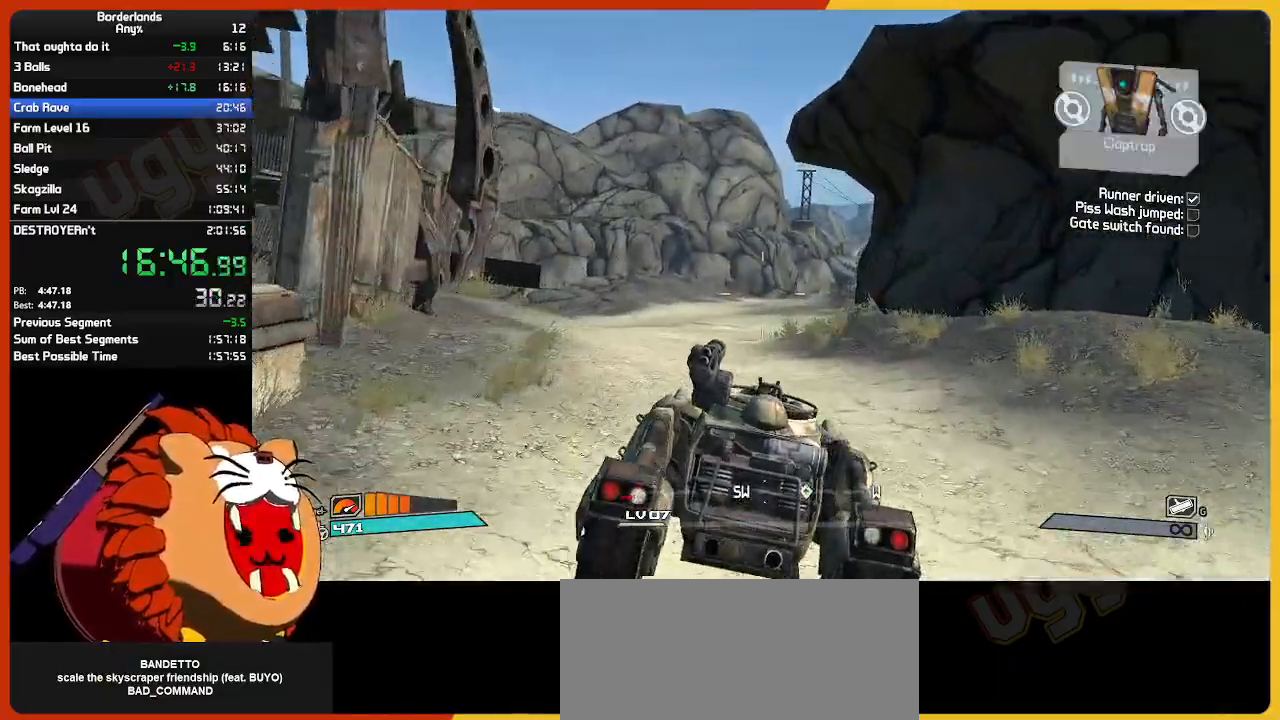
{"keys": ["w"], "mouse": [], "mouse_move": "still", "events": []}
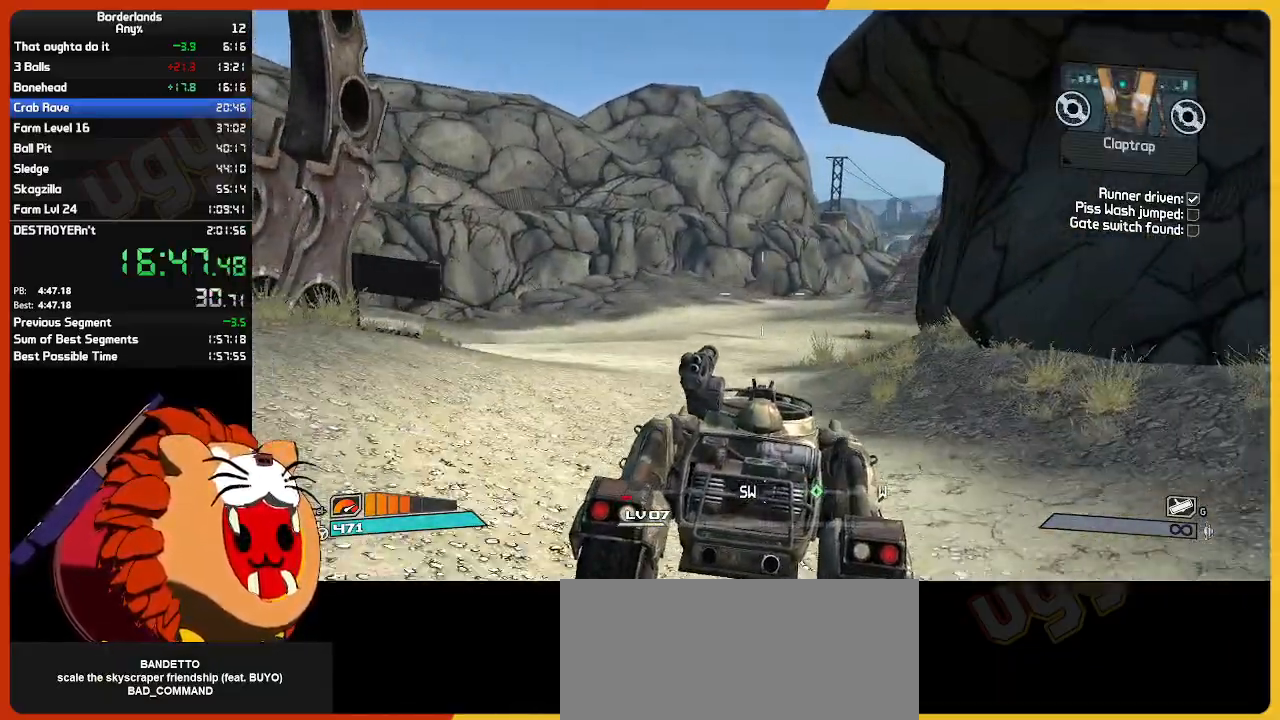
{"keys": ["w"], "mouse": [], "mouse_move": "still", "events": []}
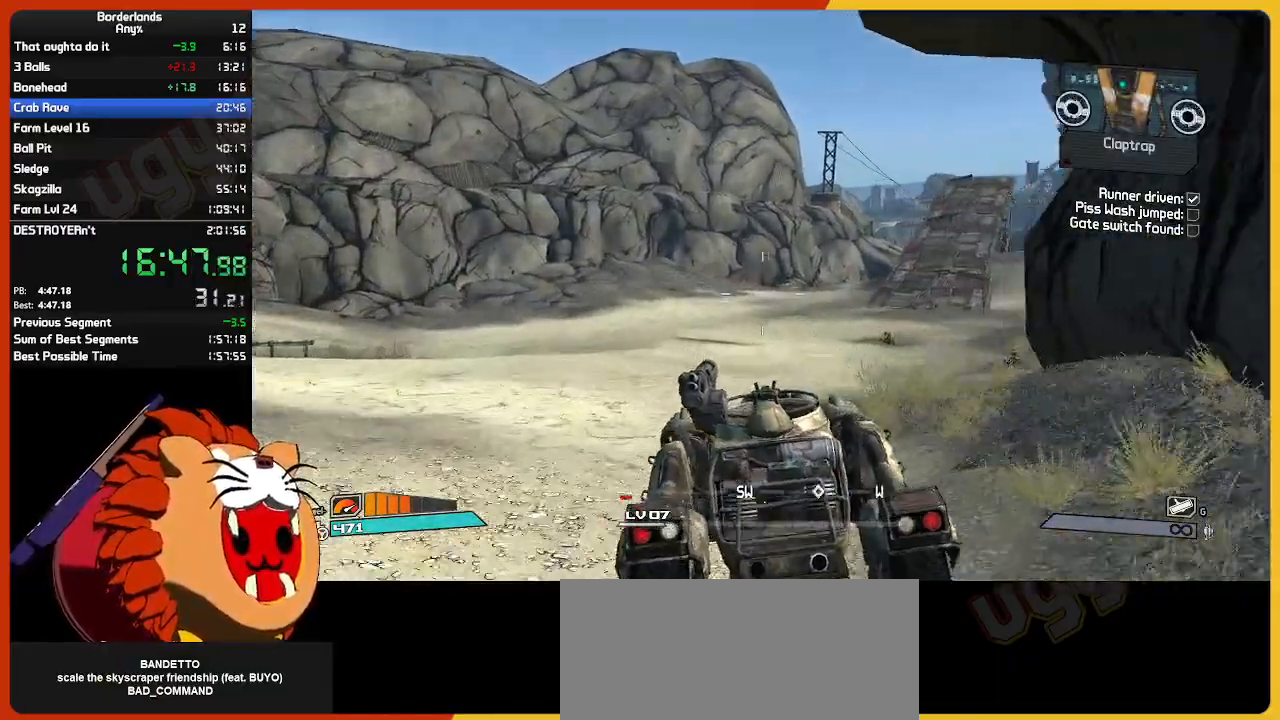
{"keys": ["w"], "mouse": [], "mouse_move": "still", "events": []}
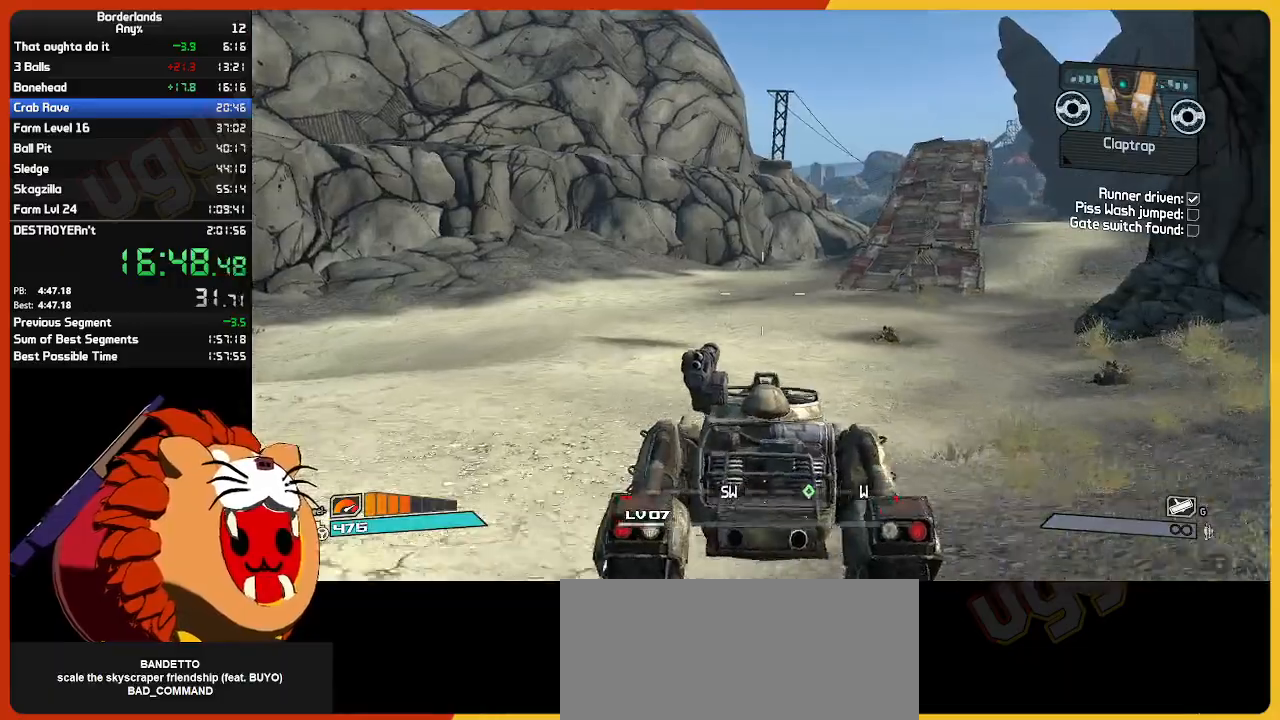
{"keys": ["w"], "mouse": [], "mouse_move": "still", "events": []}
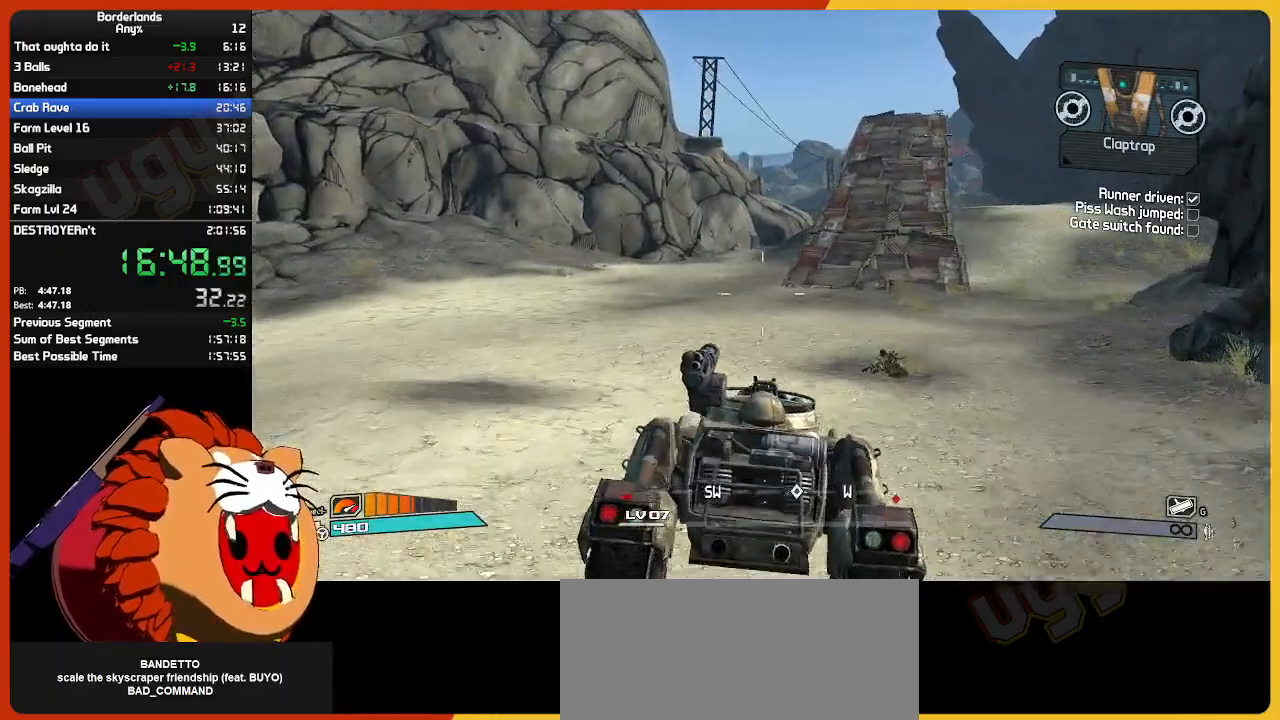
{"keys": ["w"], "mouse": [], "mouse_move": "still", "events": []}
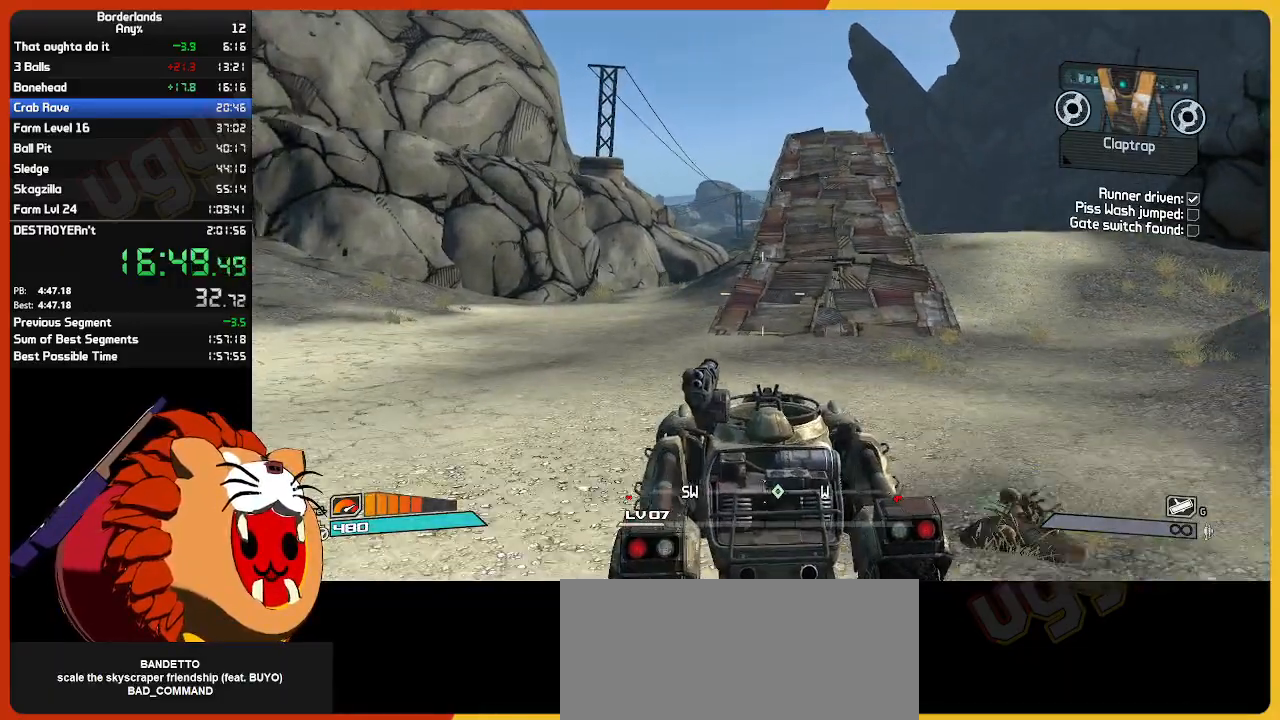
{"keys": ["w"], "mouse": [], "mouse_move": "still", "events": []}
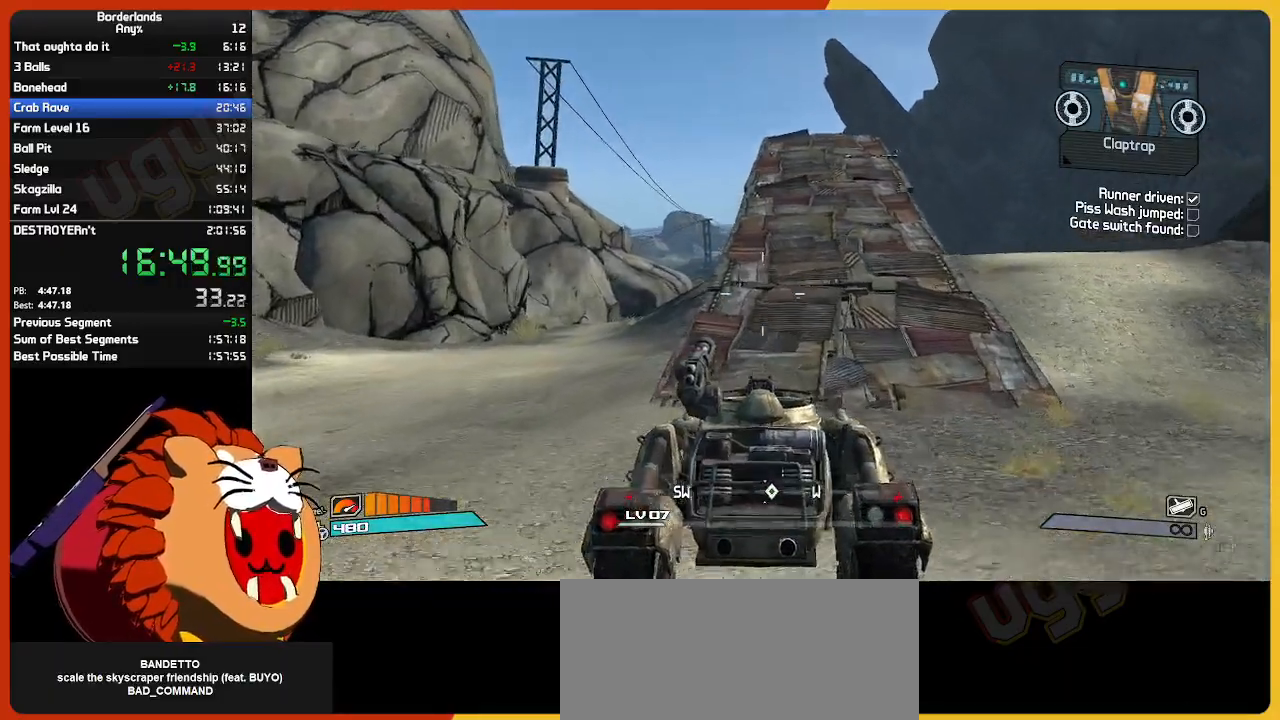
{"keys": ["w"], "mouse": [], "mouse_move": "still", "events": [[167, "mouse_wheel", "down"], [233, "mouse_wheel", "up"]]}